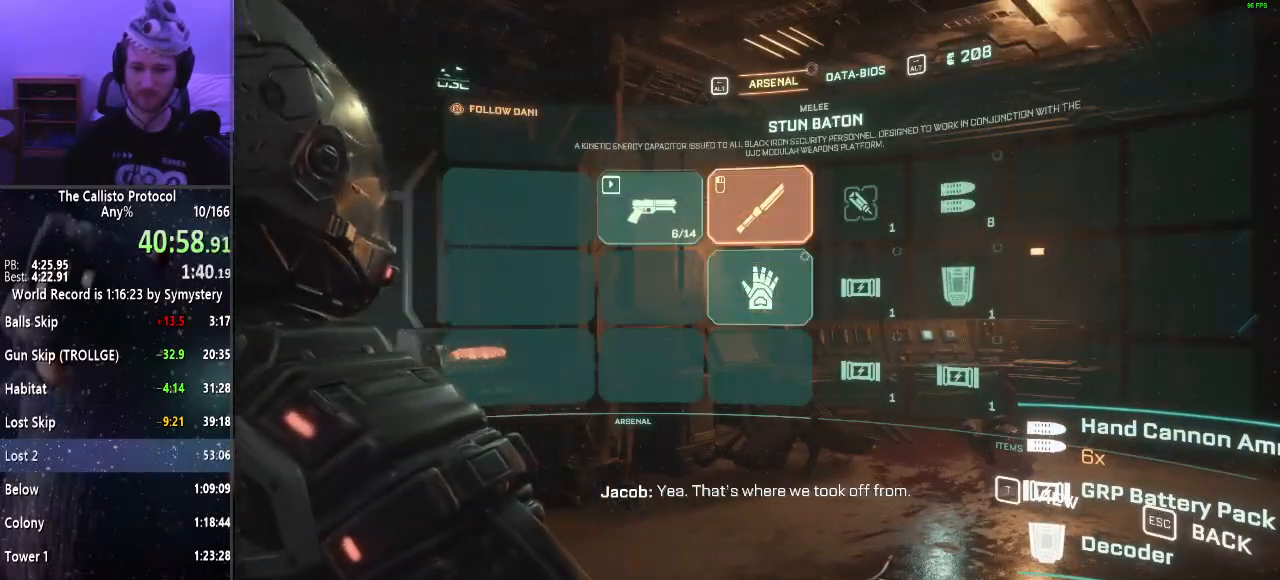
Gameplay with keyboard and mouse; each line is a JSON object with the keys and mouse buttons held at the frame after it. "events" lists presses ("down") and releases ("up") of "a", "alt", "c", "ctrl", "d", "e", "f", "q", "r", "s", "shift", "space", "tab", "v", "w", "x", "z", "mouse_left", "mouse_middle", "mouse_right", "mouse_wheel_up" and "mouse_wheel_down" between this image and that frame as [ms after this image, input, new state], when the widget could be followed in between. "mouse_left", "mouse_middle", "mouse_right", "mouse_wheel_up", "mouse_wheel_down" = the "left", "middle", "right", "wheel_up", "wheel_down" buttons of the "mouse" list. No other keys are recorded. Mouse movement is not recorded.
{"keys": [], "mouse": [], "events": []}
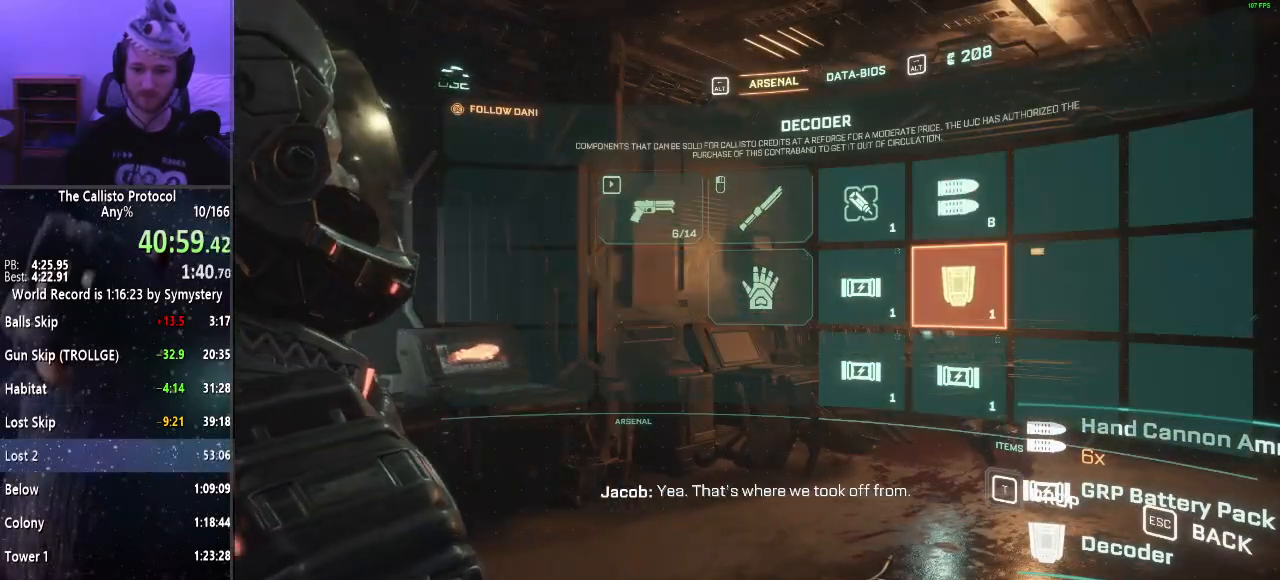
{"keys": [], "mouse": [], "events": []}
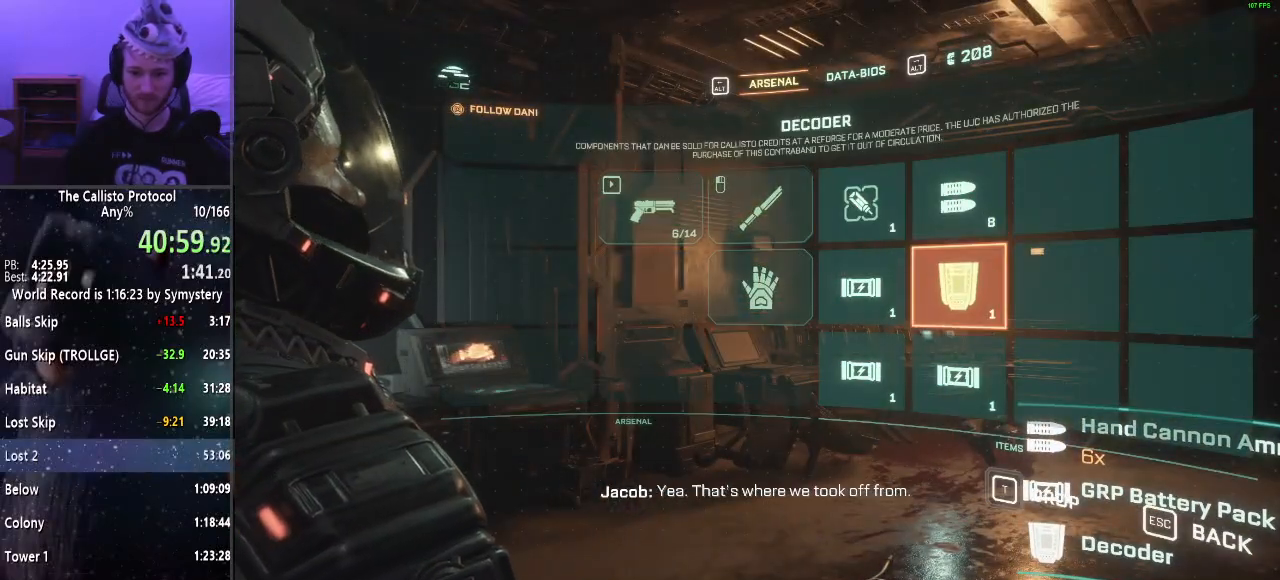
{"keys": [], "mouse": [], "events": []}
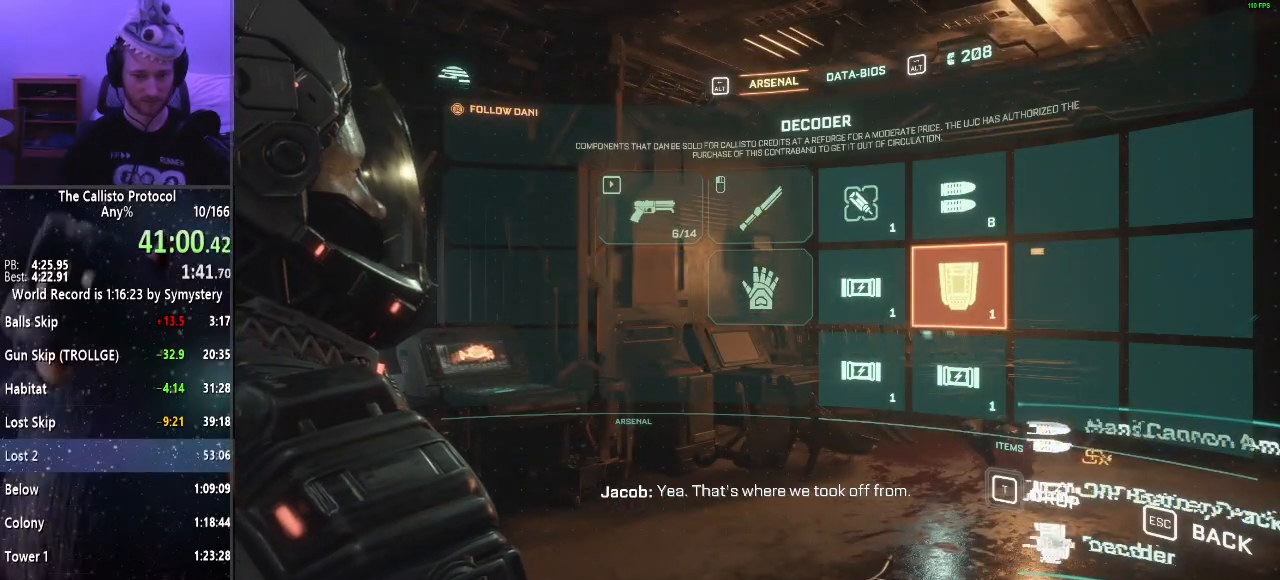
{"keys": [], "mouse": [], "events": []}
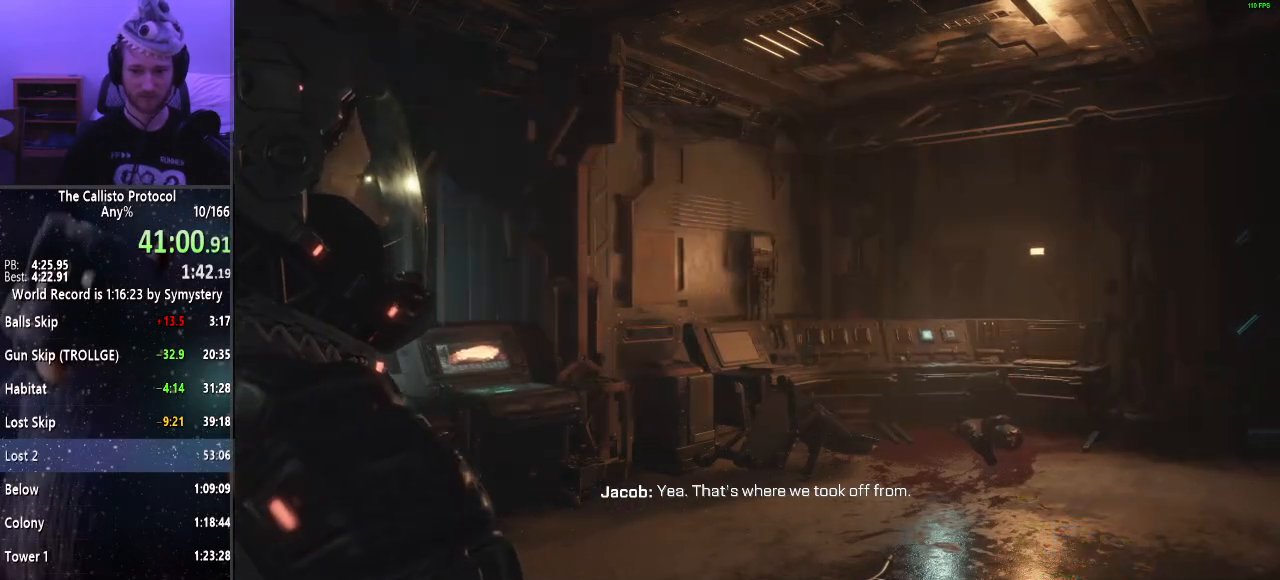
{"keys": ["d"], "mouse": [], "events": [[350, "d", "down"]]}
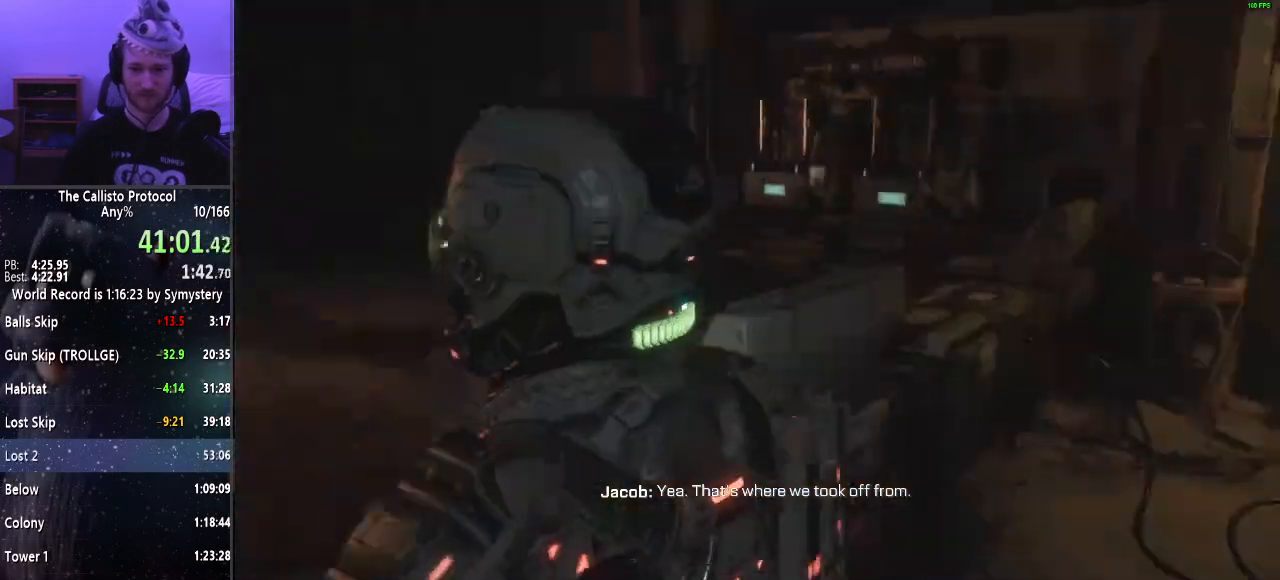
{"keys": ["w"], "mouse": [], "events": [[234, "w", "down"], [417, "d", "up"]]}
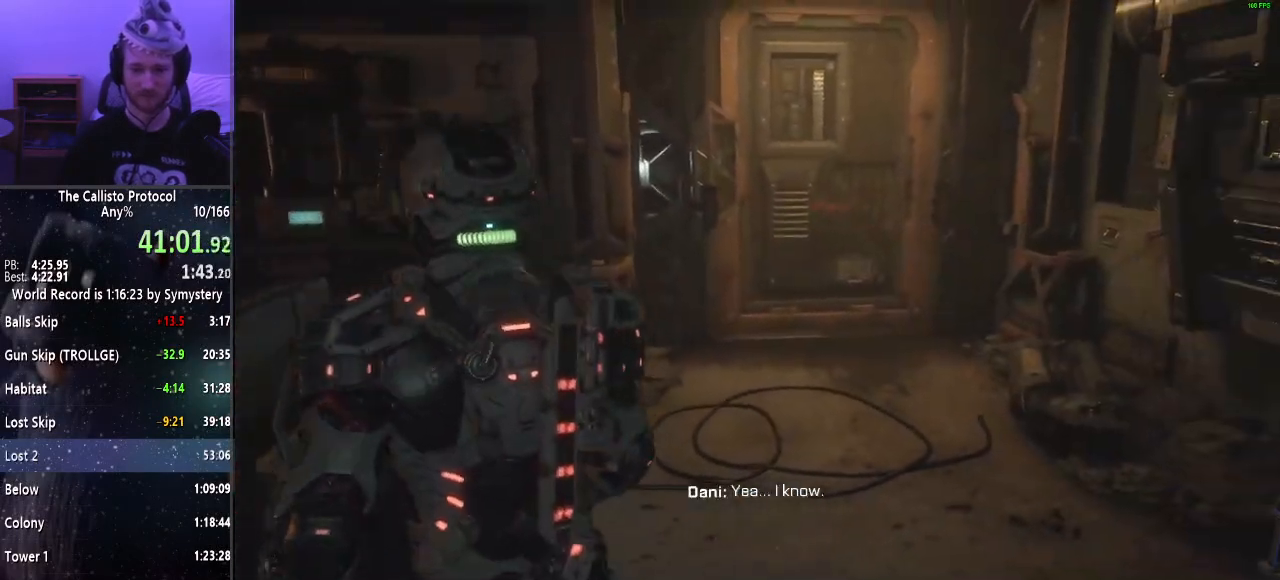
{"keys": ["shift", "w"], "mouse": [], "events": [[200, "shift", "down"]]}
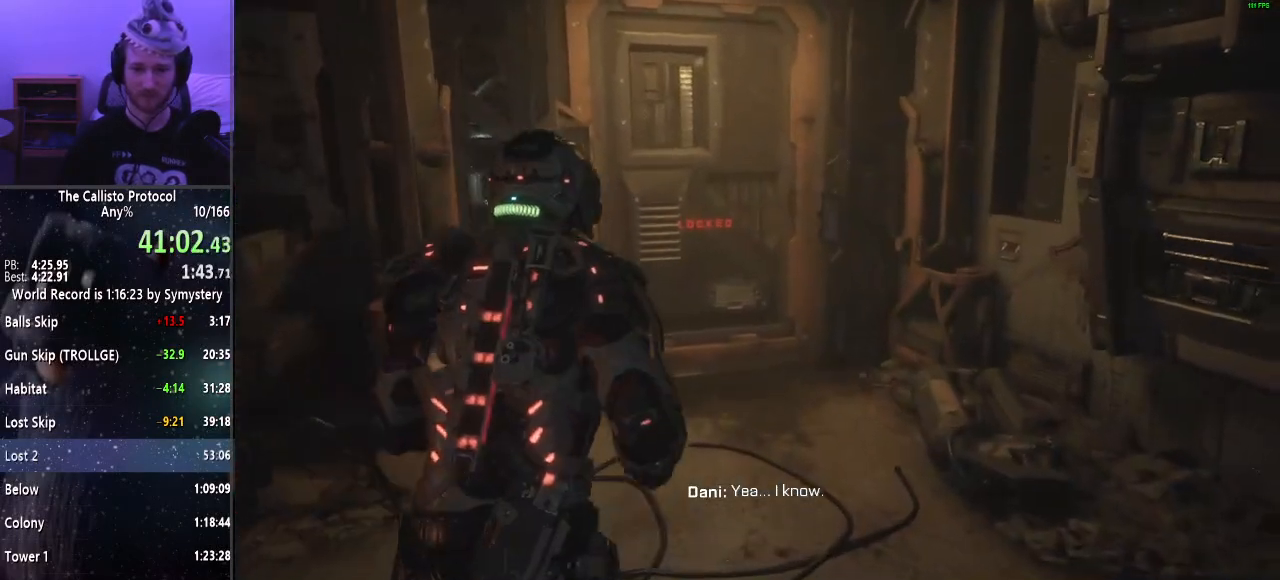
{"keys": ["w"], "mouse": [], "events": [[250, "shift", "up"]]}
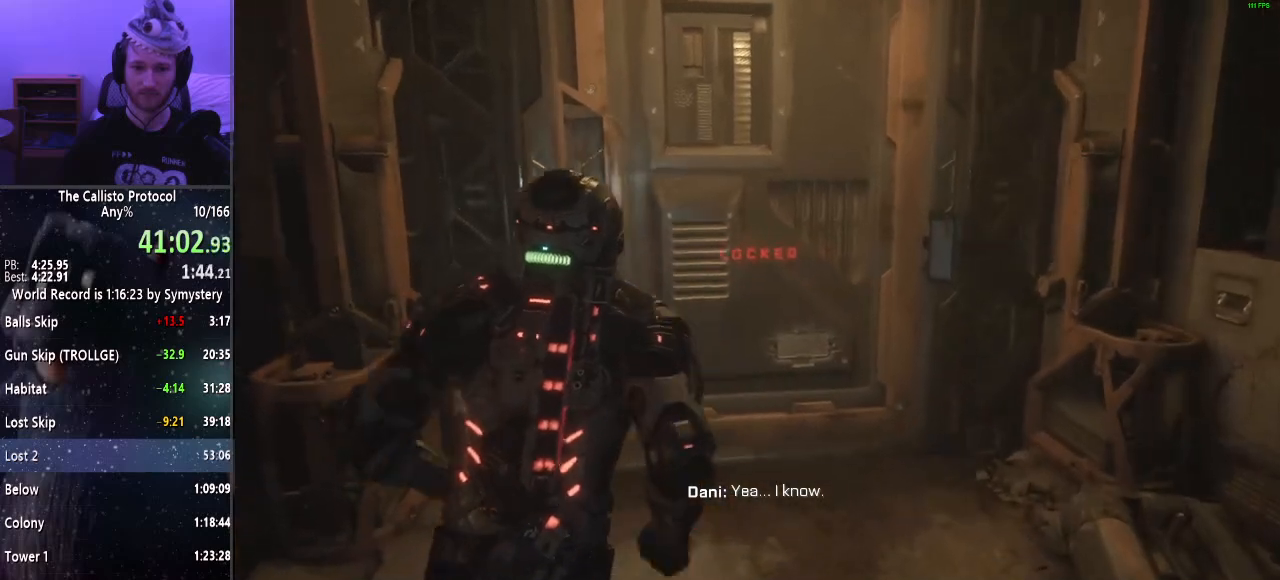
{"keys": ["w"], "mouse": [], "events": []}
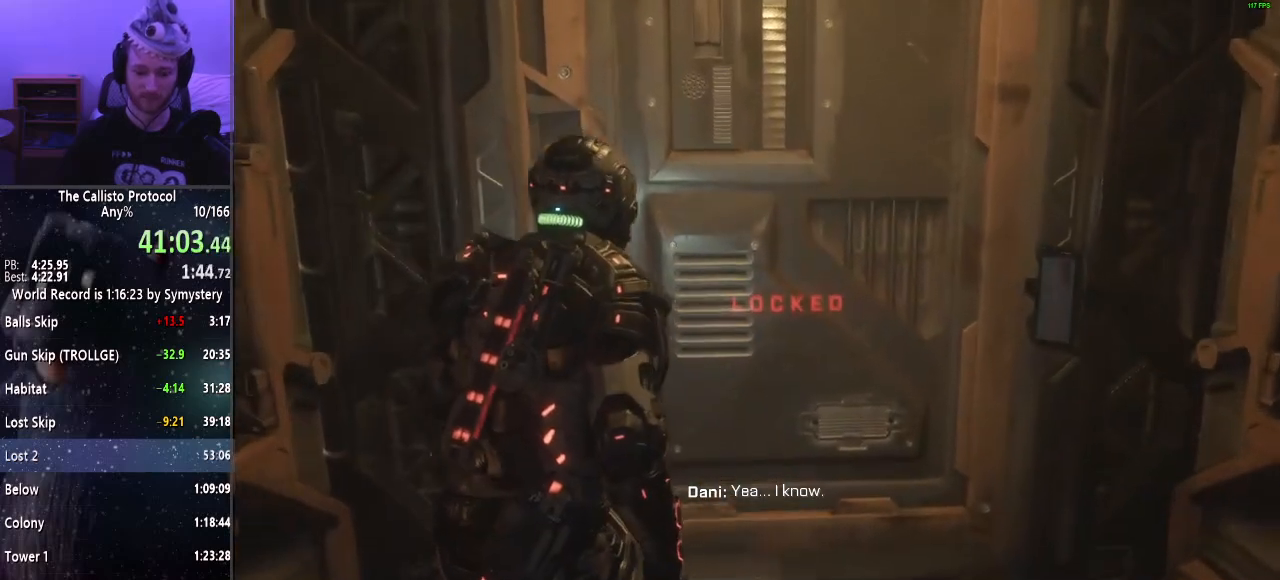
{"keys": [], "mouse": [], "events": [[17, "w", "up"]]}
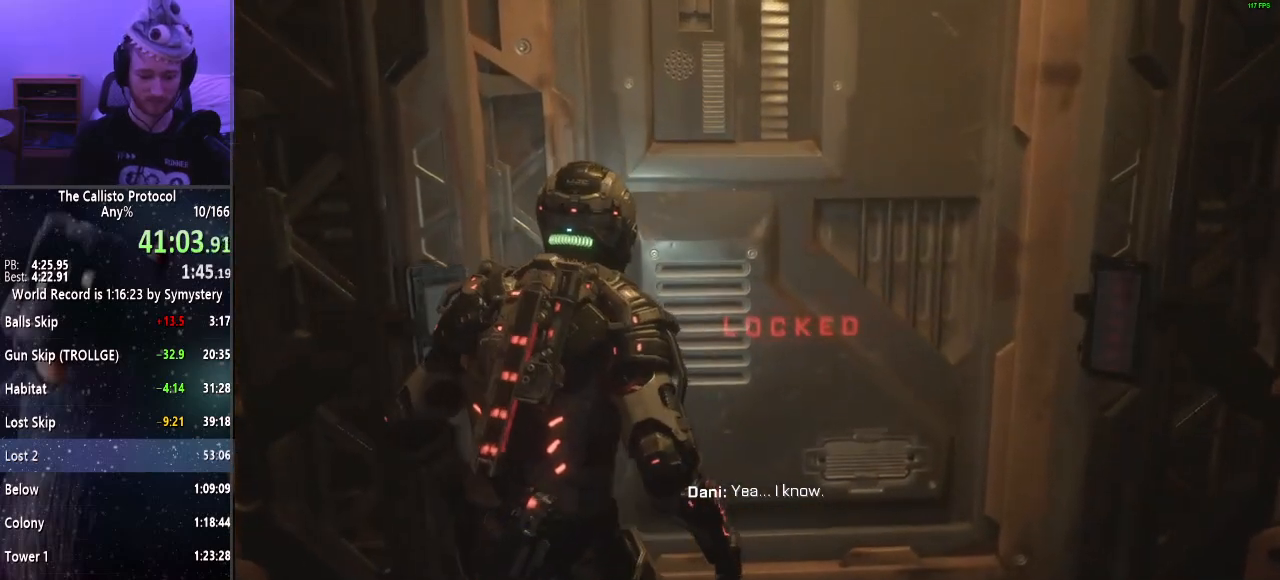
{"keys": [], "mouse": [], "events": []}
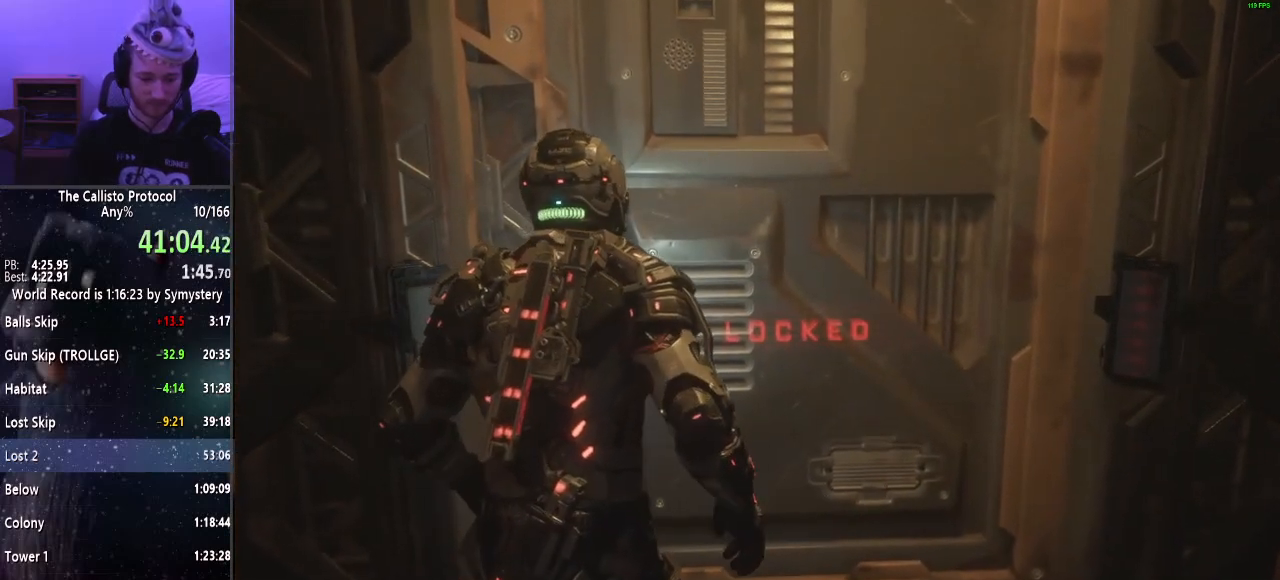
{"keys": [], "mouse": [], "events": []}
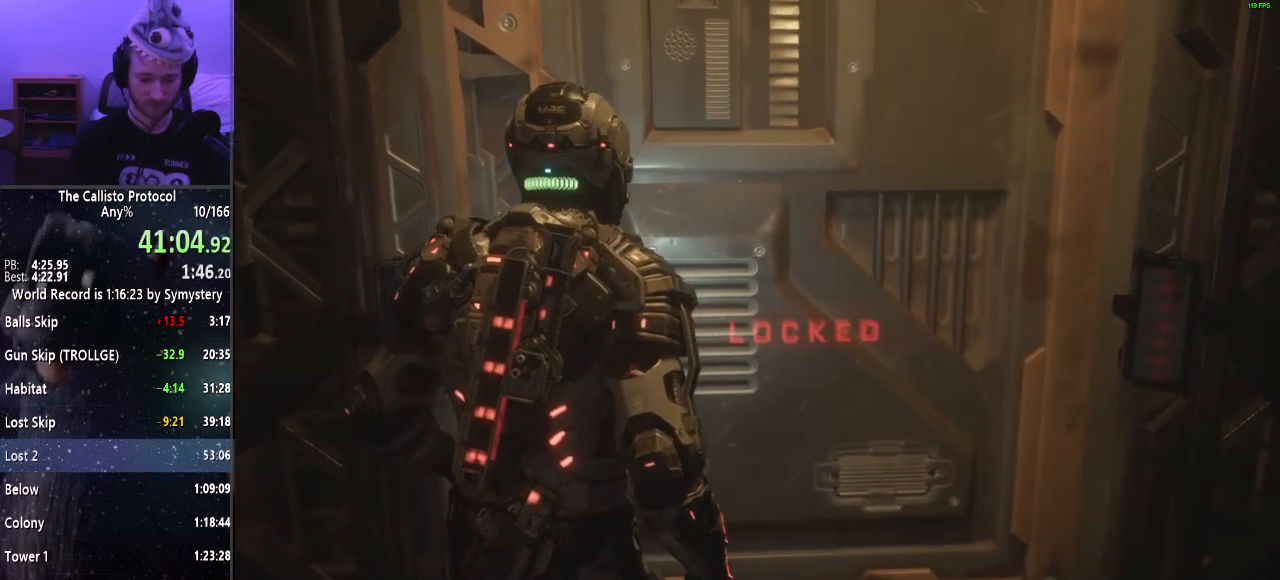
{"keys": [], "mouse": [], "events": []}
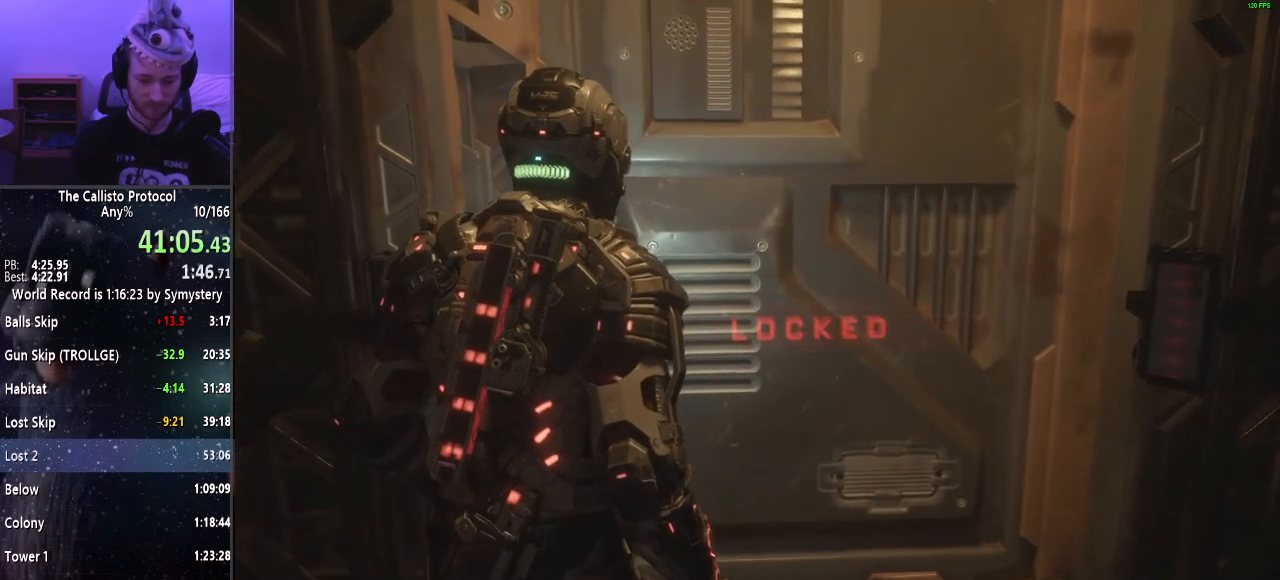
{"keys": [], "mouse": [], "events": []}
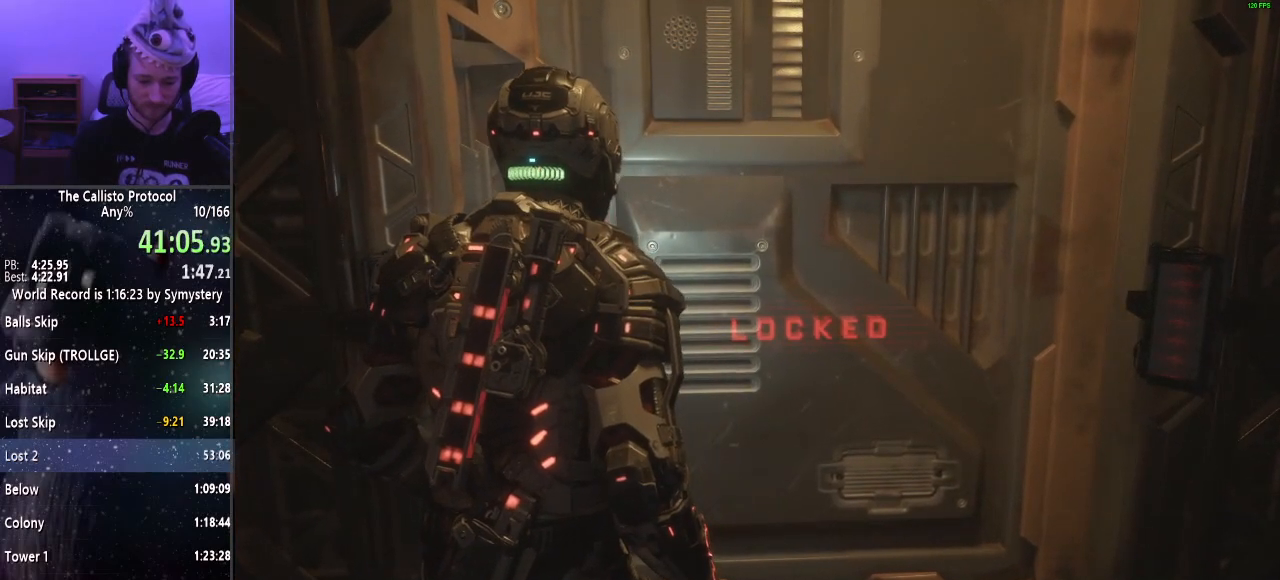
{"keys": [], "mouse": [], "events": []}
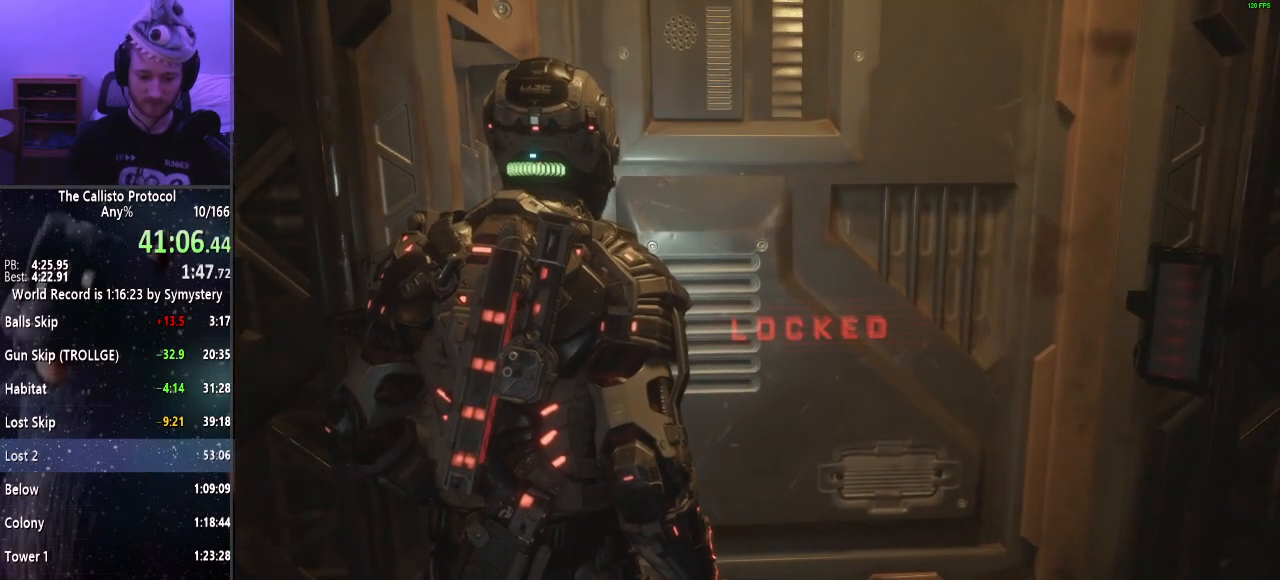
{"keys": [], "mouse": [], "events": []}
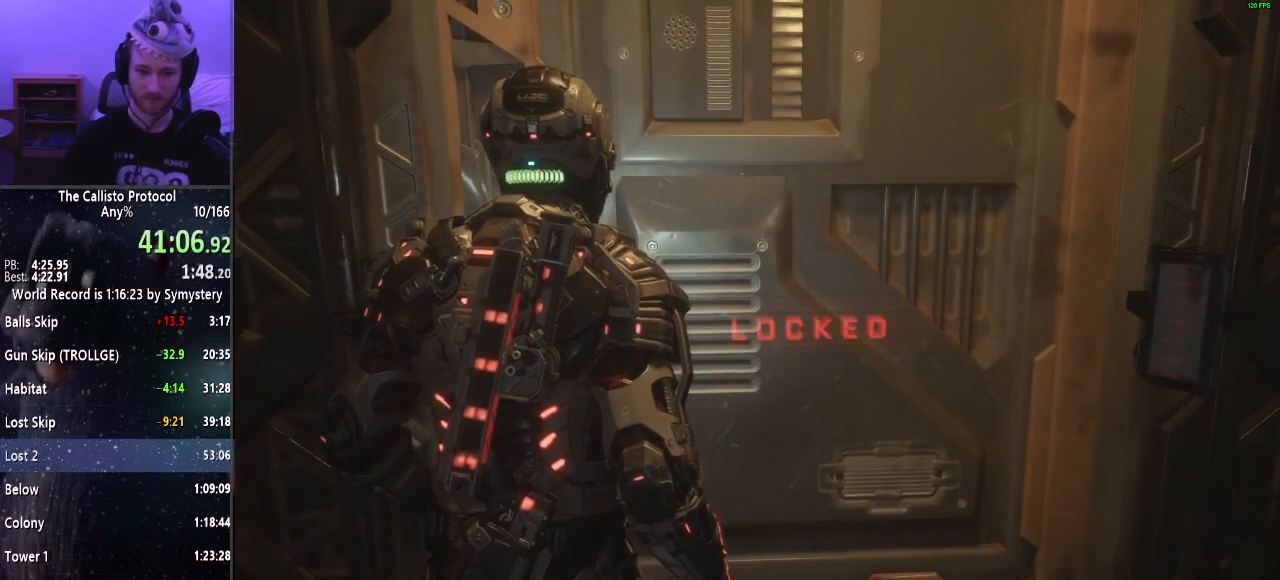
{"keys": ["w"], "mouse": [], "events": [[250, "w", "down"]]}
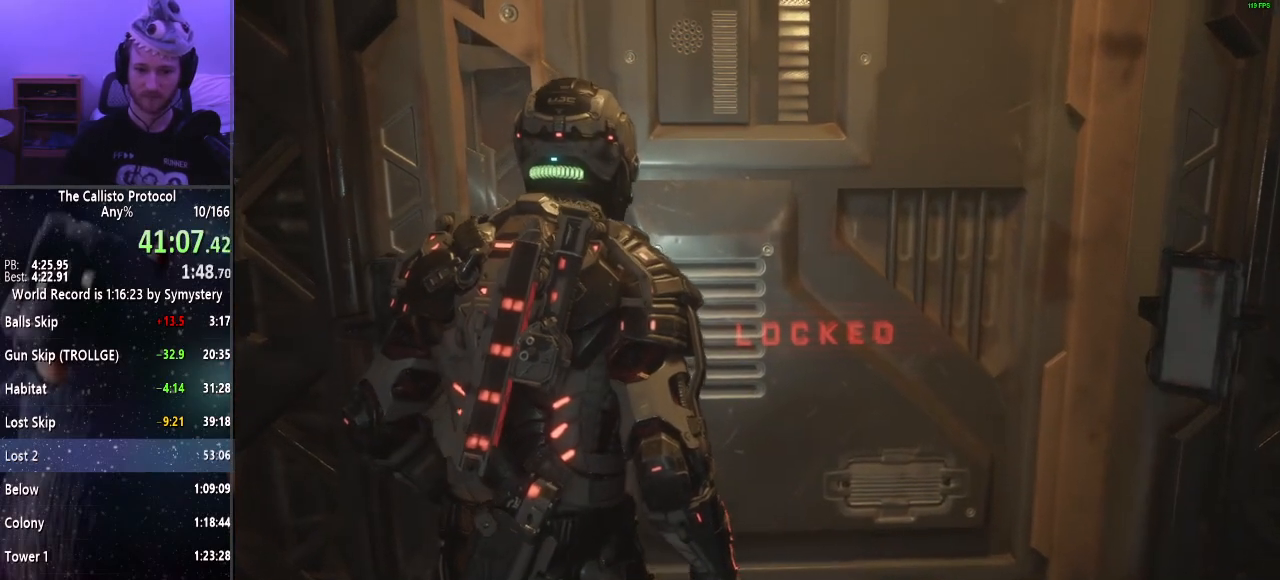
{"keys": ["e", "shift", "w"], "mouse": [], "events": [[34, "shift", "down"], [317, "e", "down"], [417, "e", "up"], [500, "e", "down"]]}
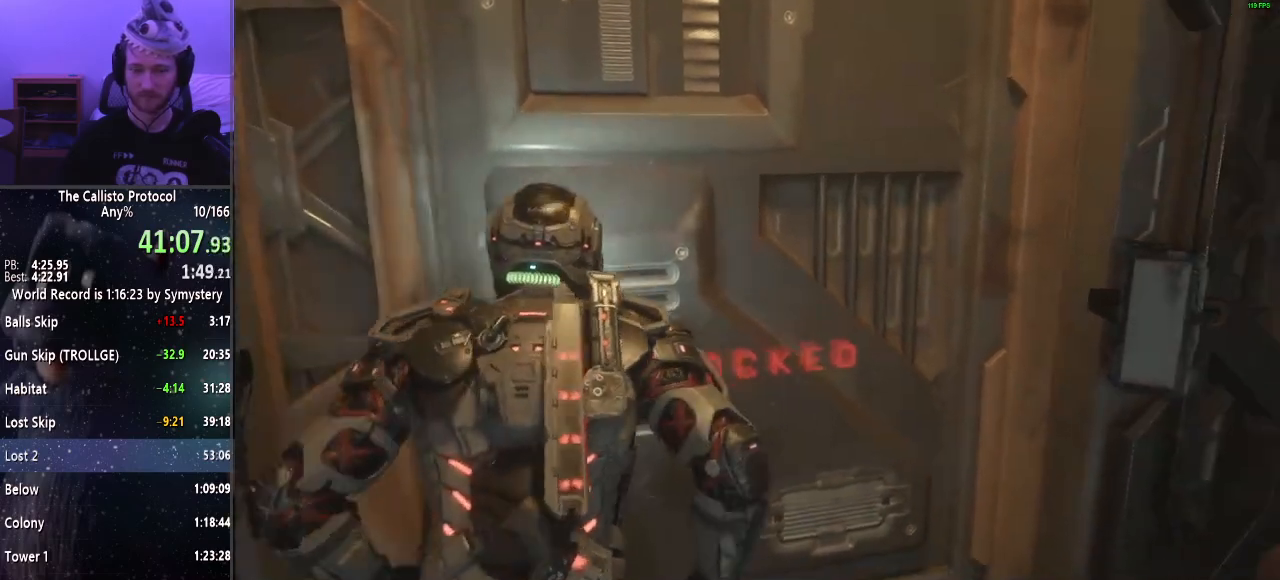
{"keys": ["e", "shift", "w"], "mouse": [], "events": [[50, "e", "up"], [150, "e", "down"], [200, "e", "up"], [284, "e", "down"], [384, "e", "up"], [434, "e", "down"]]}
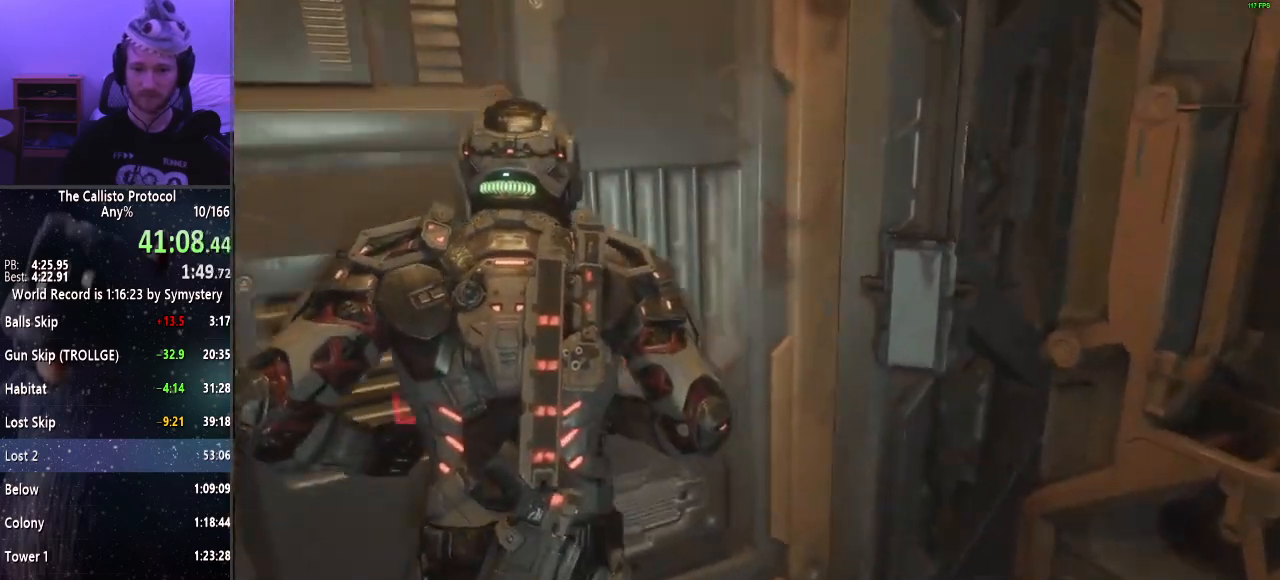
{"keys": ["e", "shift", "w"], "mouse": [], "events": [[67, "a", "down"], [67, "e", "up"], [250, "e", "down"], [350, "e", "up"], [434, "a", "up"], [434, "e", "down"]]}
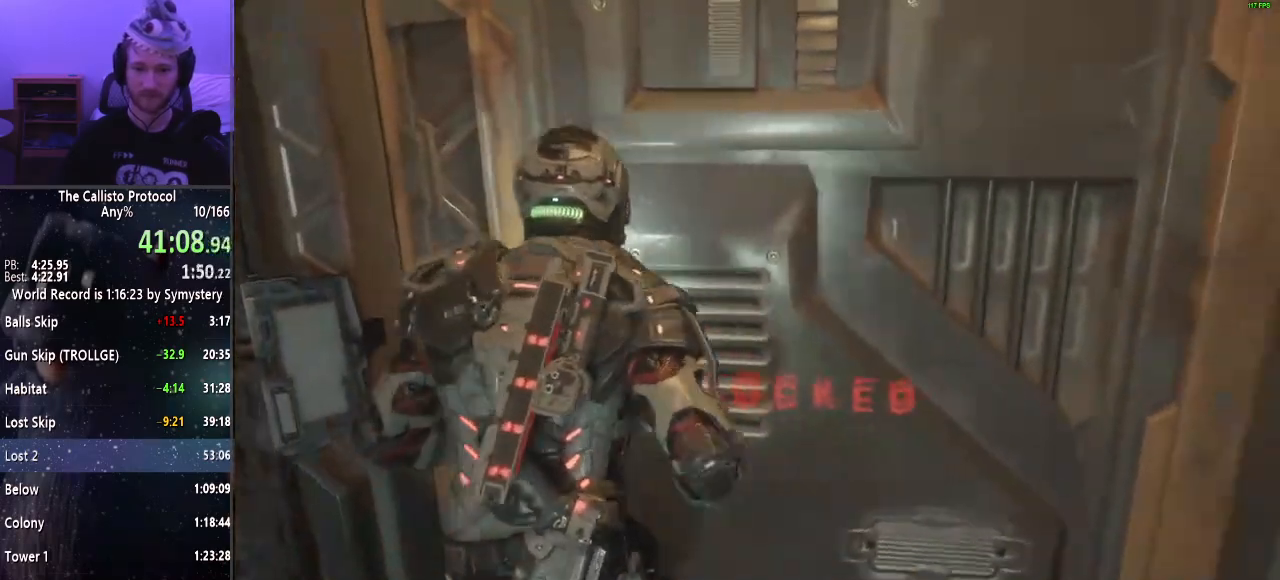
{"keys": ["shift", "w"], "mouse": [], "events": [[34, "e", "up"], [84, "e", "down"], [167, "e", "up"], [217, "e", "down"], [367, "e", "up"], [417, "e", "down"], [500, "e", "up"]]}
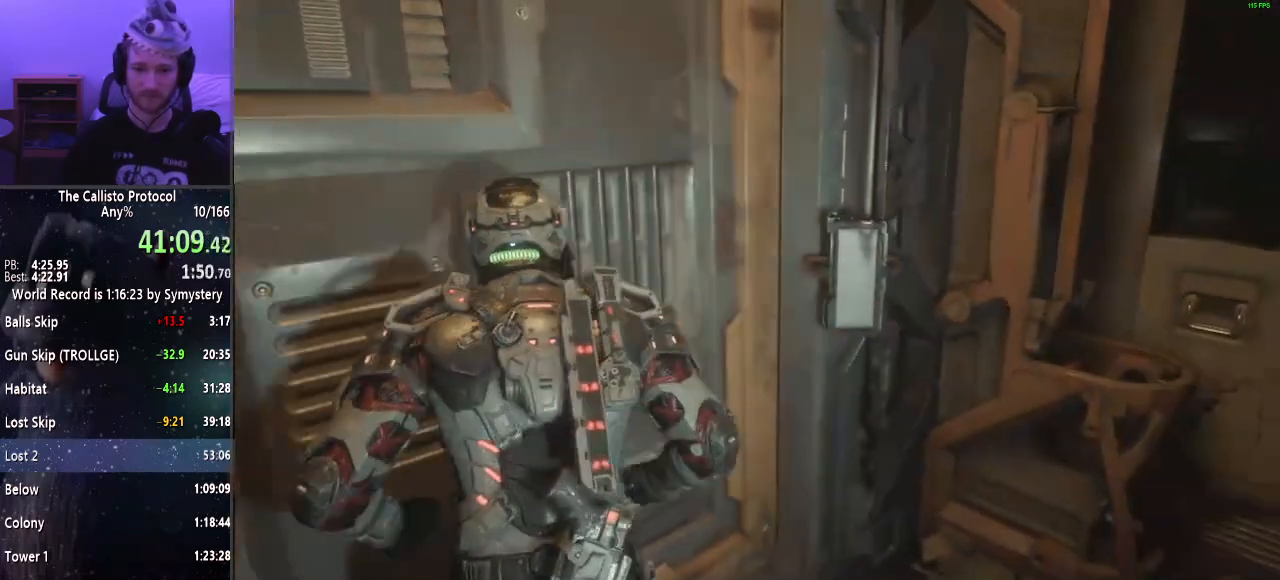
{"keys": ["shift", "w"], "mouse": [], "events": [[50, "e", "down"], [200, "e", "up"], [234, "e", "down"], [334, "e", "up"], [384, "e", "down"], [467, "e", "up"]]}
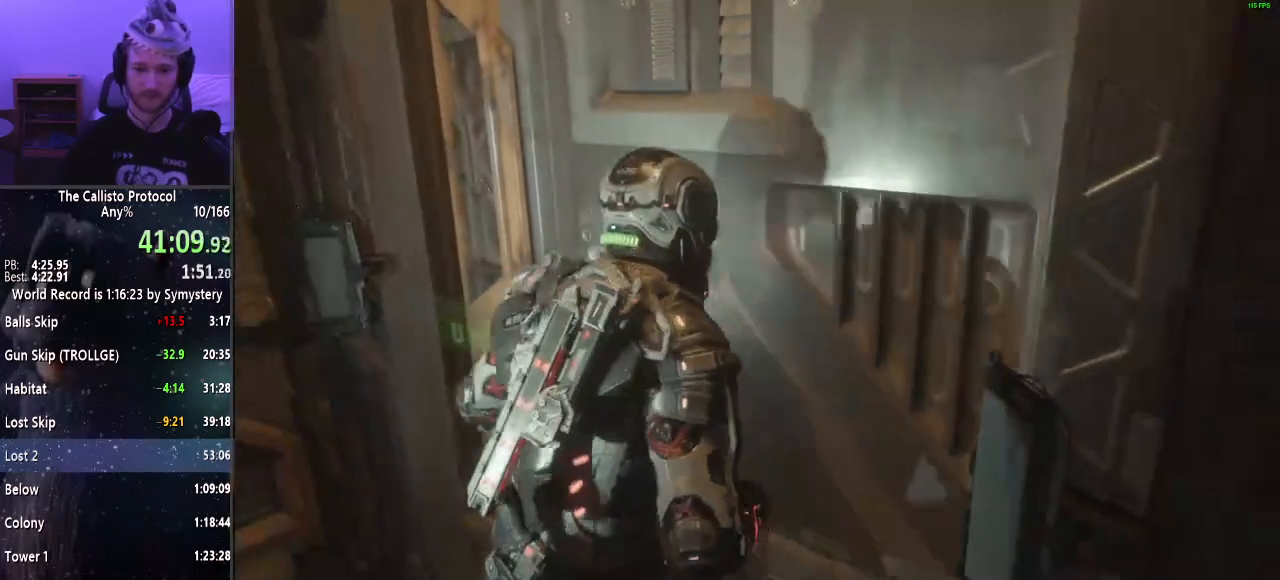
{"keys": ["a", "shift", "w"], "mouse": [], "events": [[67, "e", "down"], [167, "e", "up"], [217, "e", "down"], [317, "e", "up"], [484, "a", "down"]]}
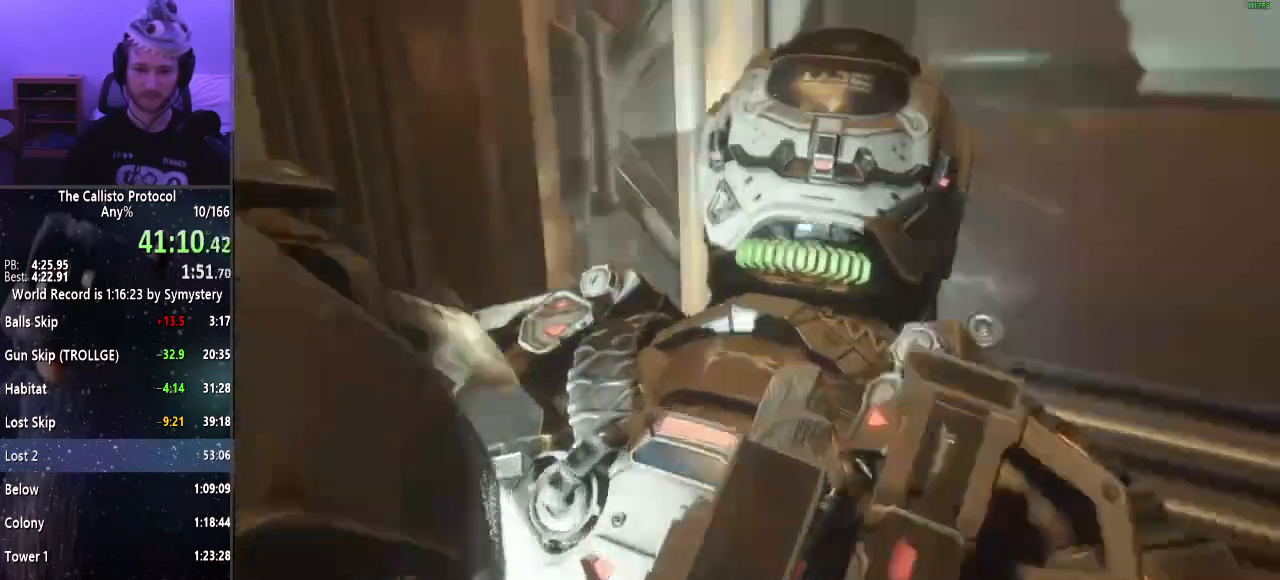
{"keys": ["shift", "w"], "mouse": [], "events": [[84, "a", "up"]]}
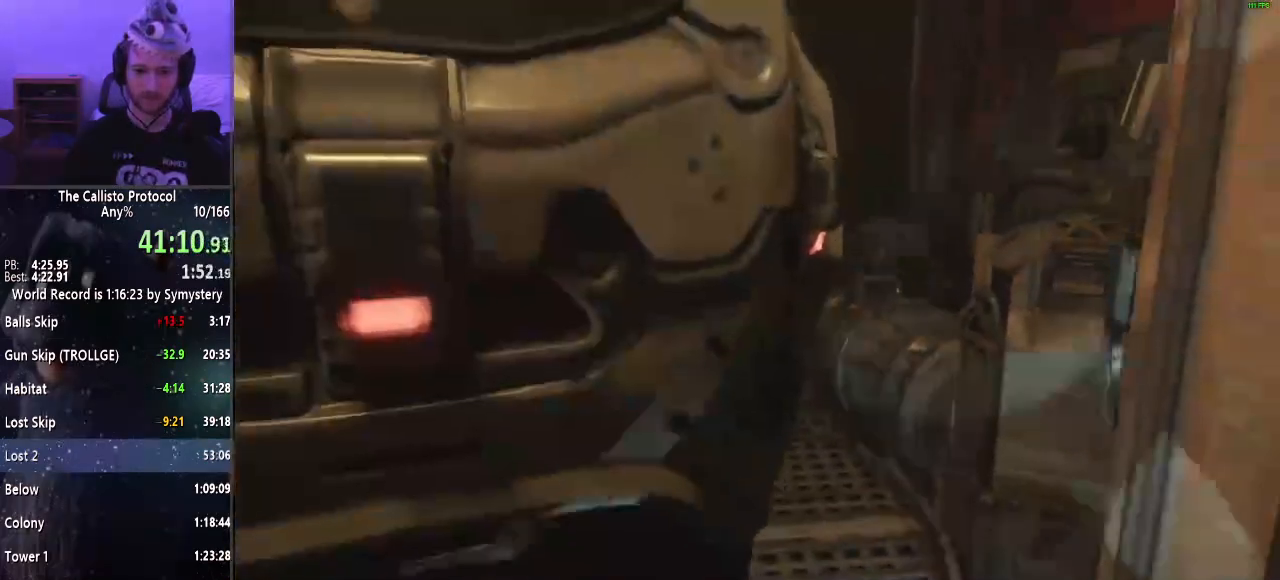
{"keys": ["shift", "w"], "mouse": [], "events": []}
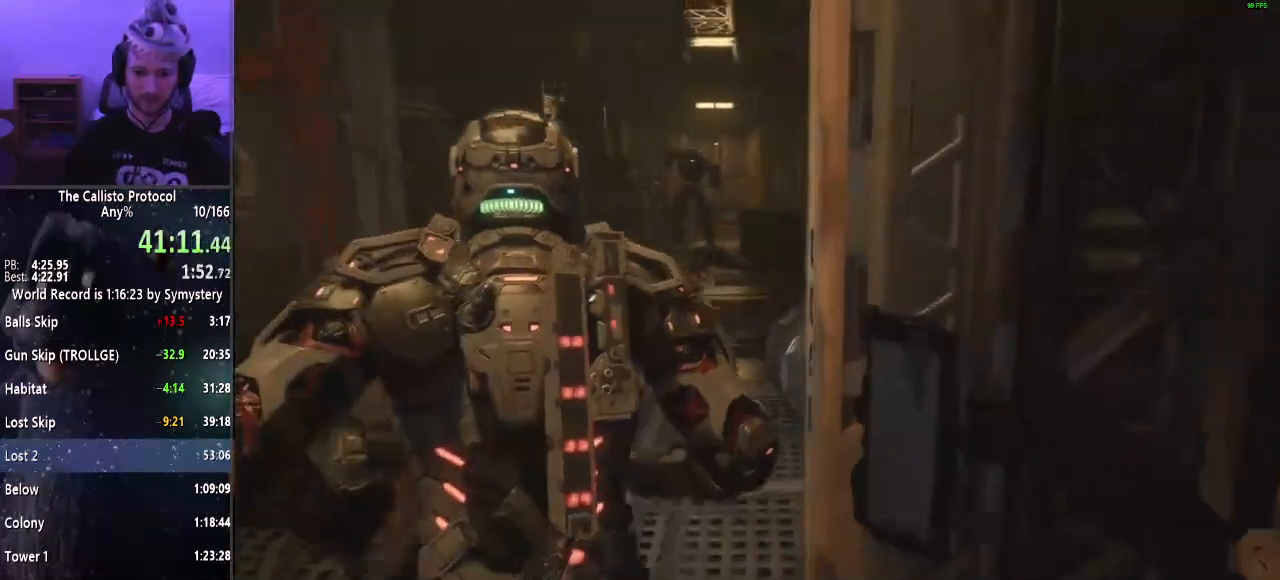
{"keys": ["shift", "w"], "mouse": [], "events": [[450, "a", "down"], [484, "a", "up"]]}
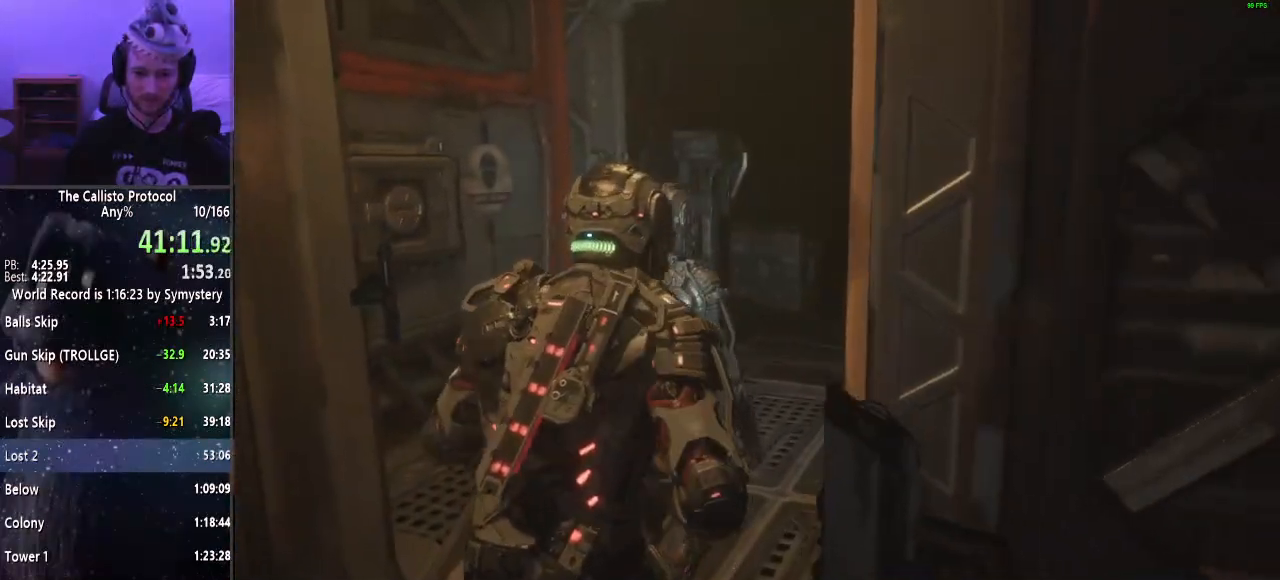
{"keys": ["shift", "w"], "mouse": [], "events": []}